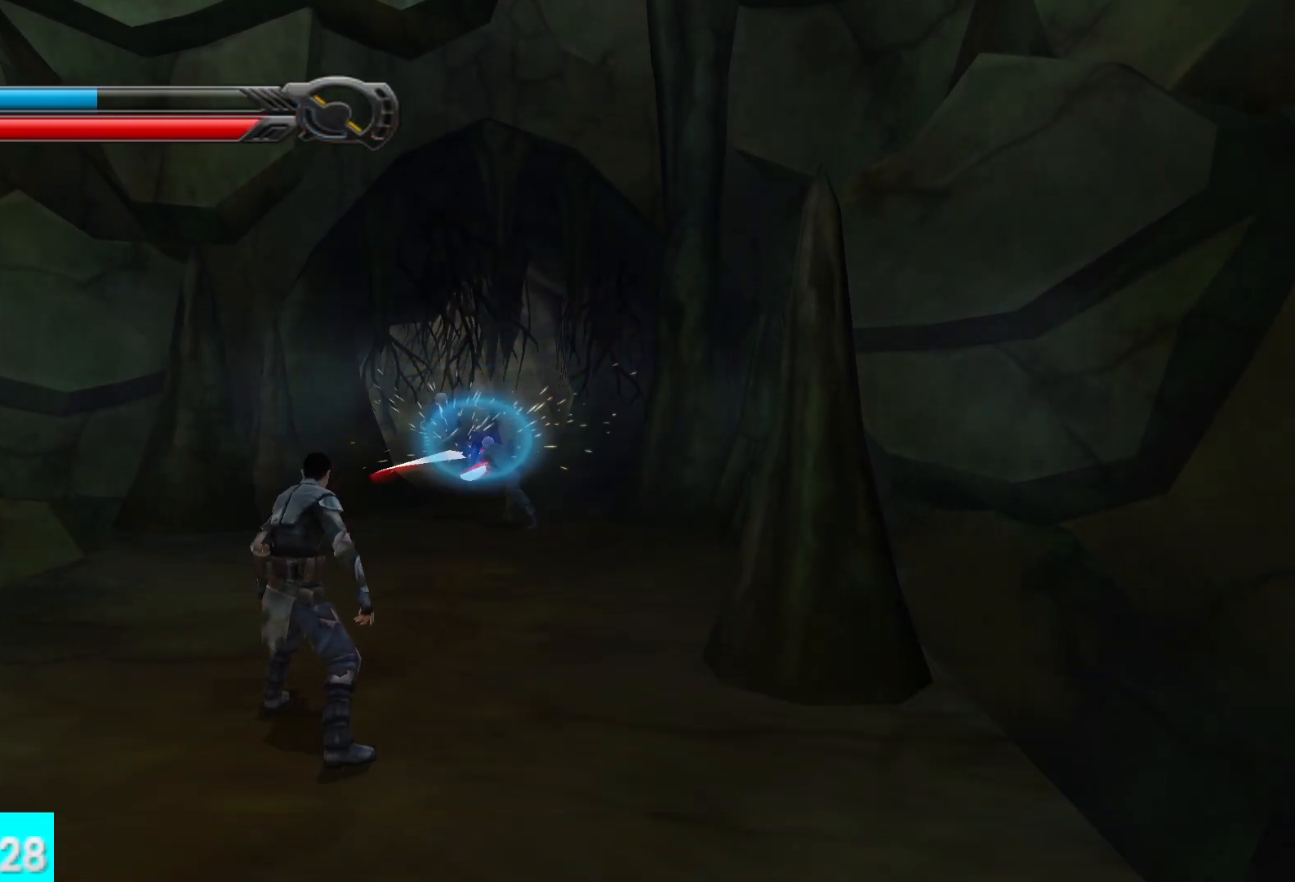
Gameplay with a controller (Xbox layout); each line is a JSON object with the inputs held at the frame after it. "button_events" lists button changes between this image and that frame as [ms after this image, input, new state], when the widget could be followed in between (sticks are given only as held states). Not read: R1 R2.
{"buttons": [], "left_stick": "up", "right_stick": "center", "button_events": []}
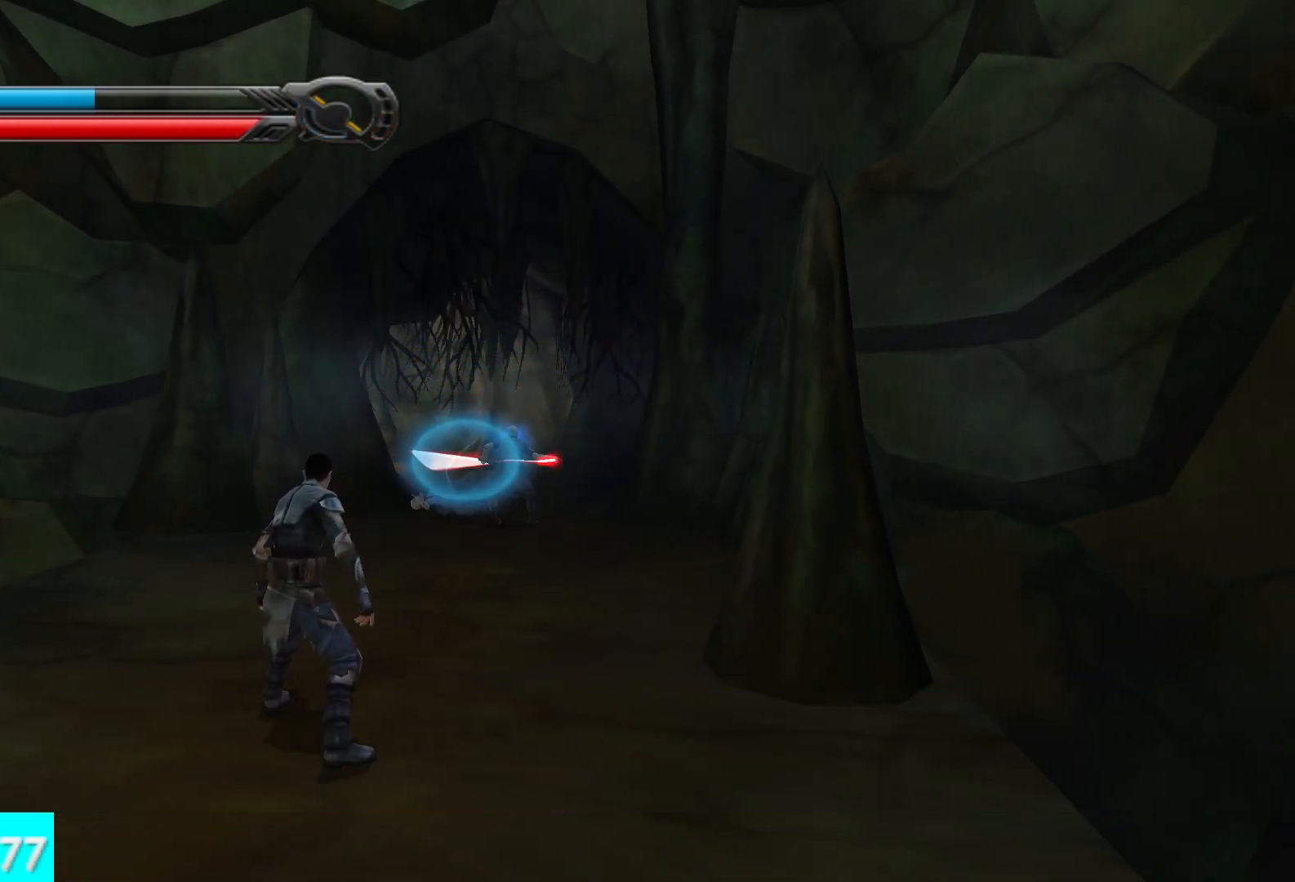
{"buttons": [], "left_stick": "up", "right_stick": "center", "button_events": []}
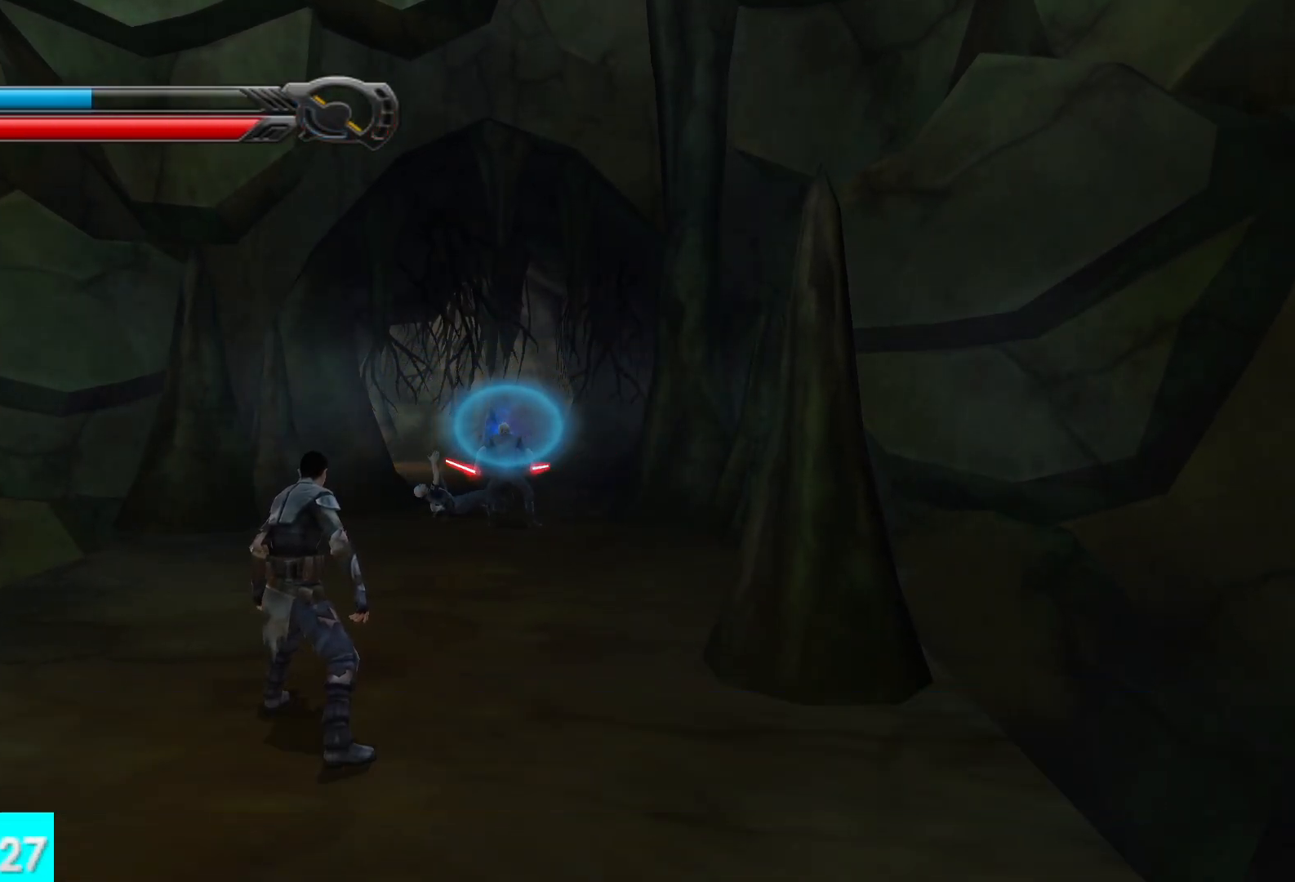
{"buttons": [], "left_stick": "up", "right_stick": "center", "button_events": []}
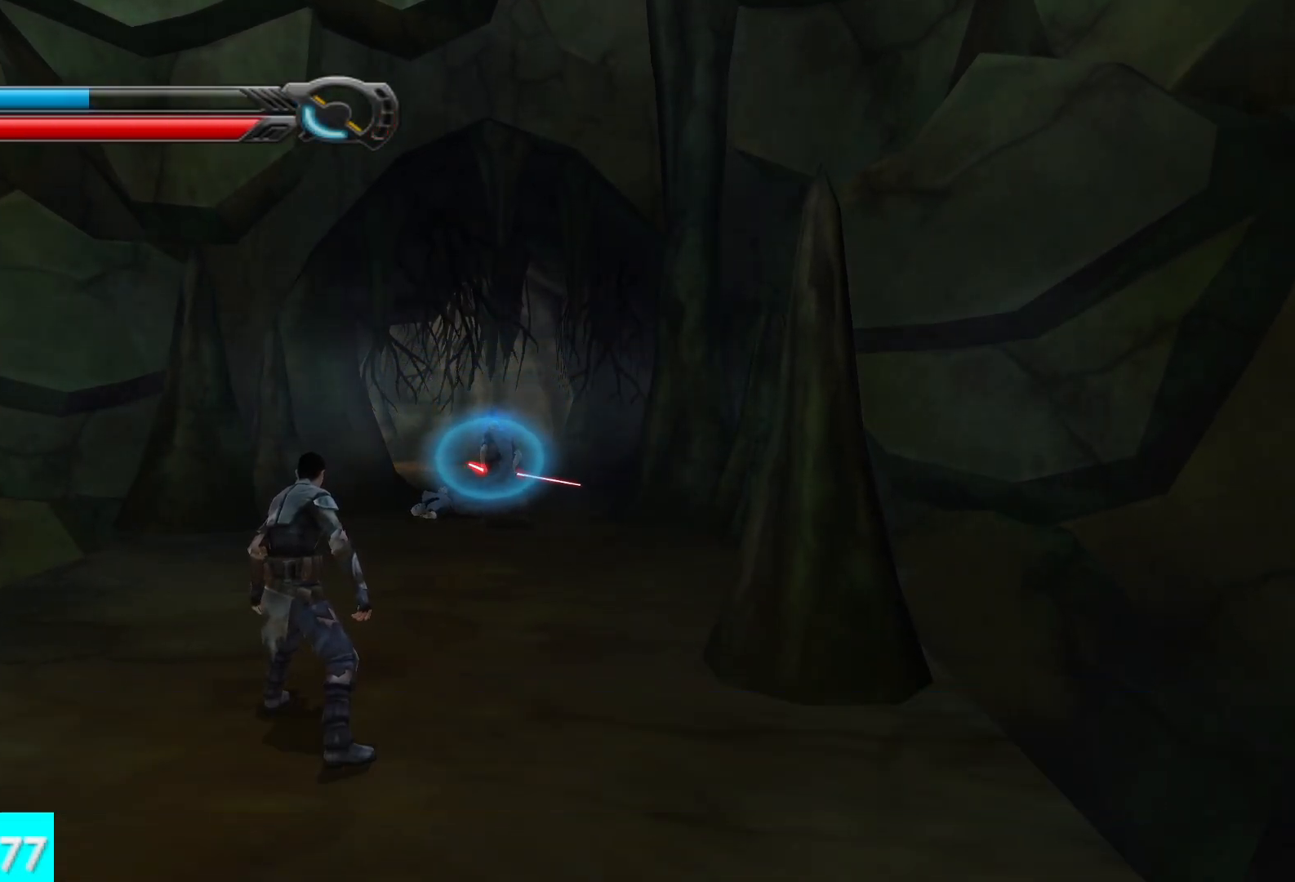
{"buttons": [], "left_stick": "up", "right_stick": "center", "button_events": []}
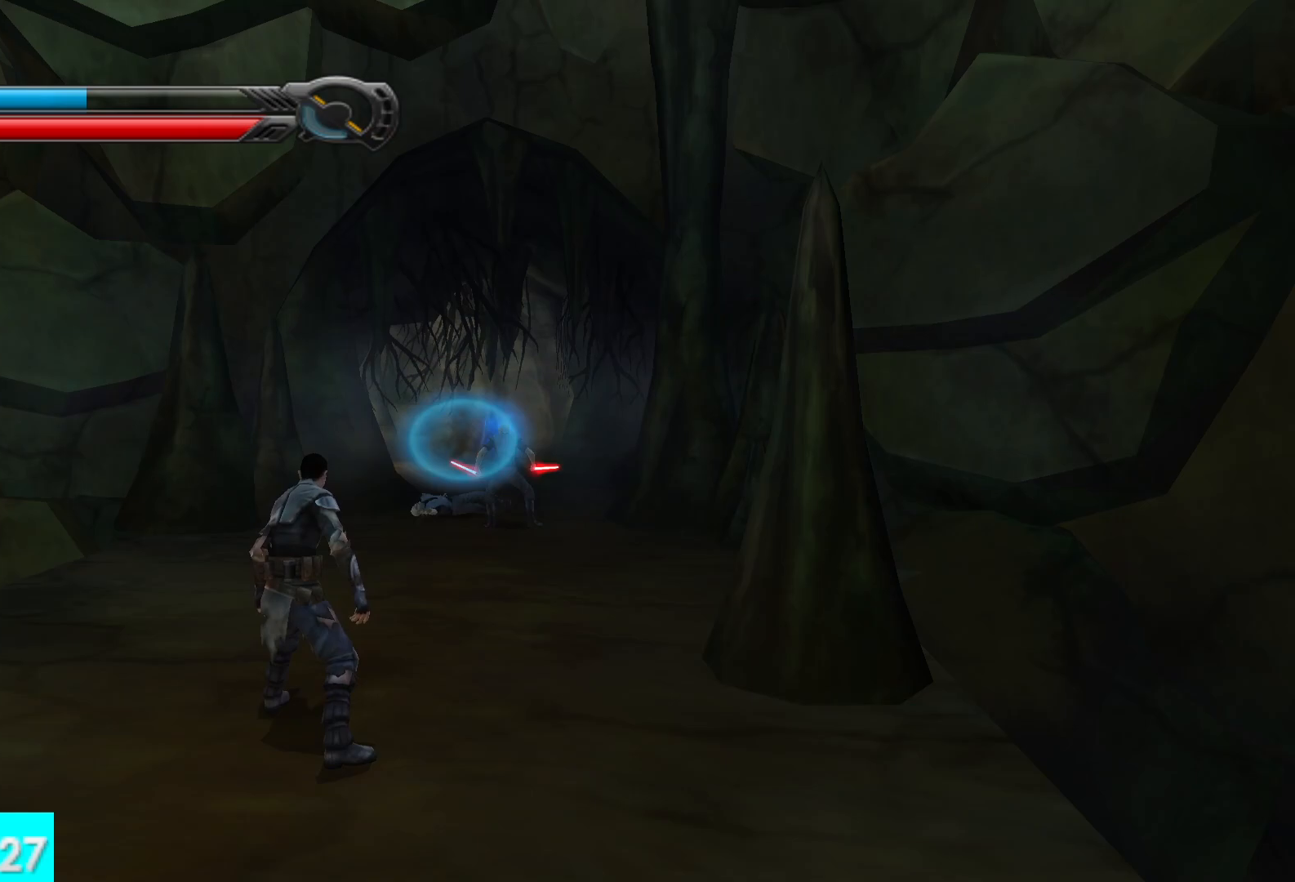
{"buttons": [], "left_stick": "up", "right_stick": "center", "button_events": []}
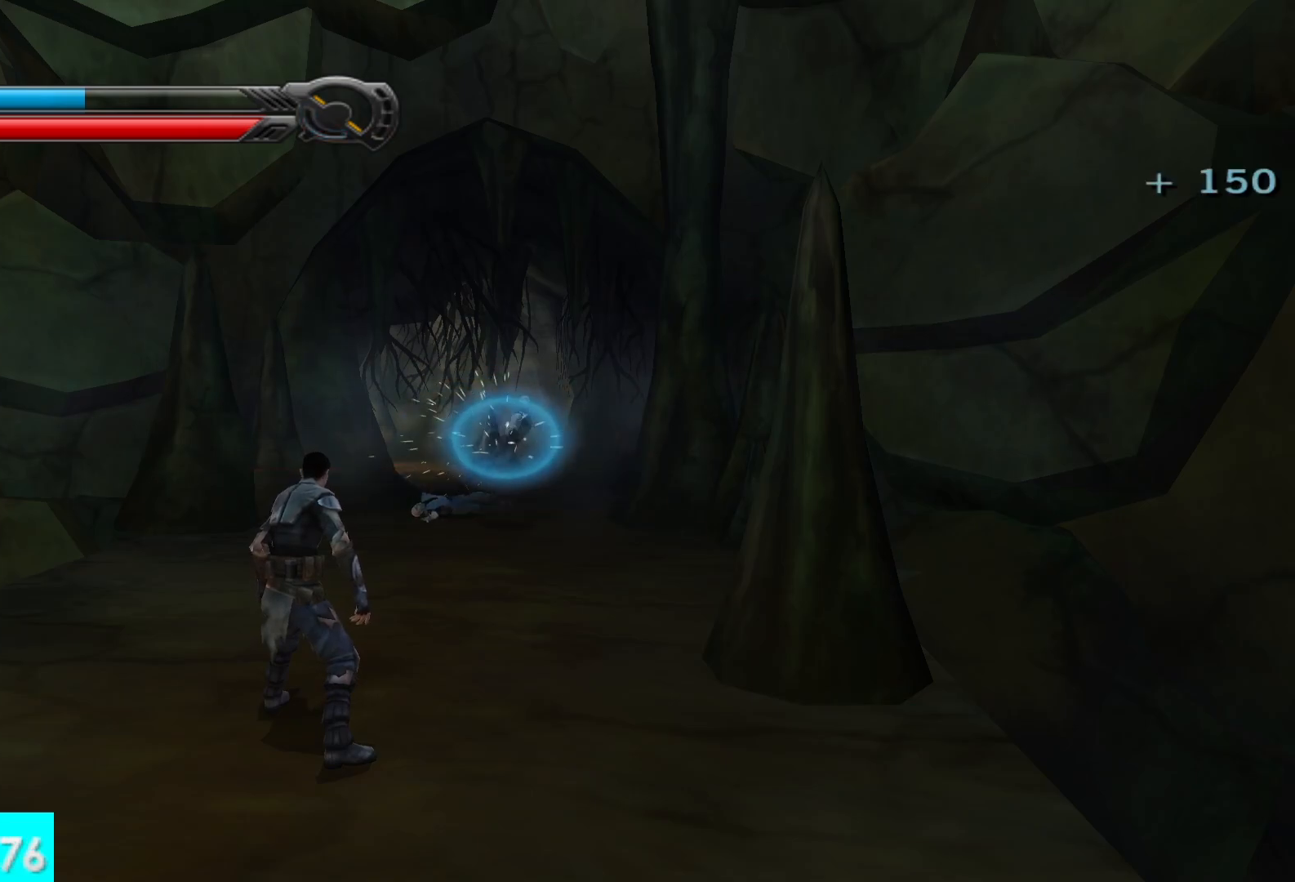
{"buttons": [], "left_stick": "up", "right_stick": "center", "button_events": []}
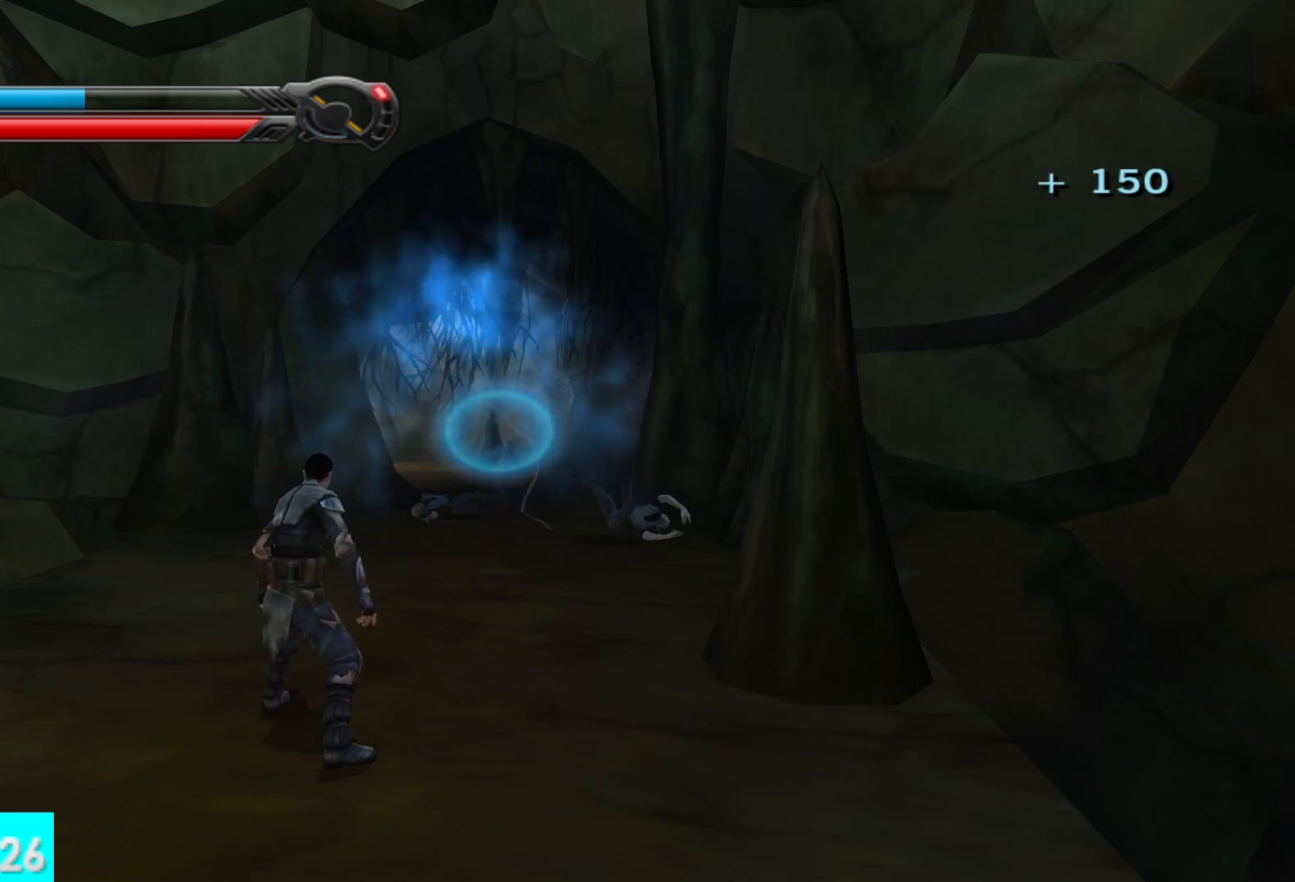
{"buttons": [], "left_stick": "up", "right_stick": "center", "button_events": []}
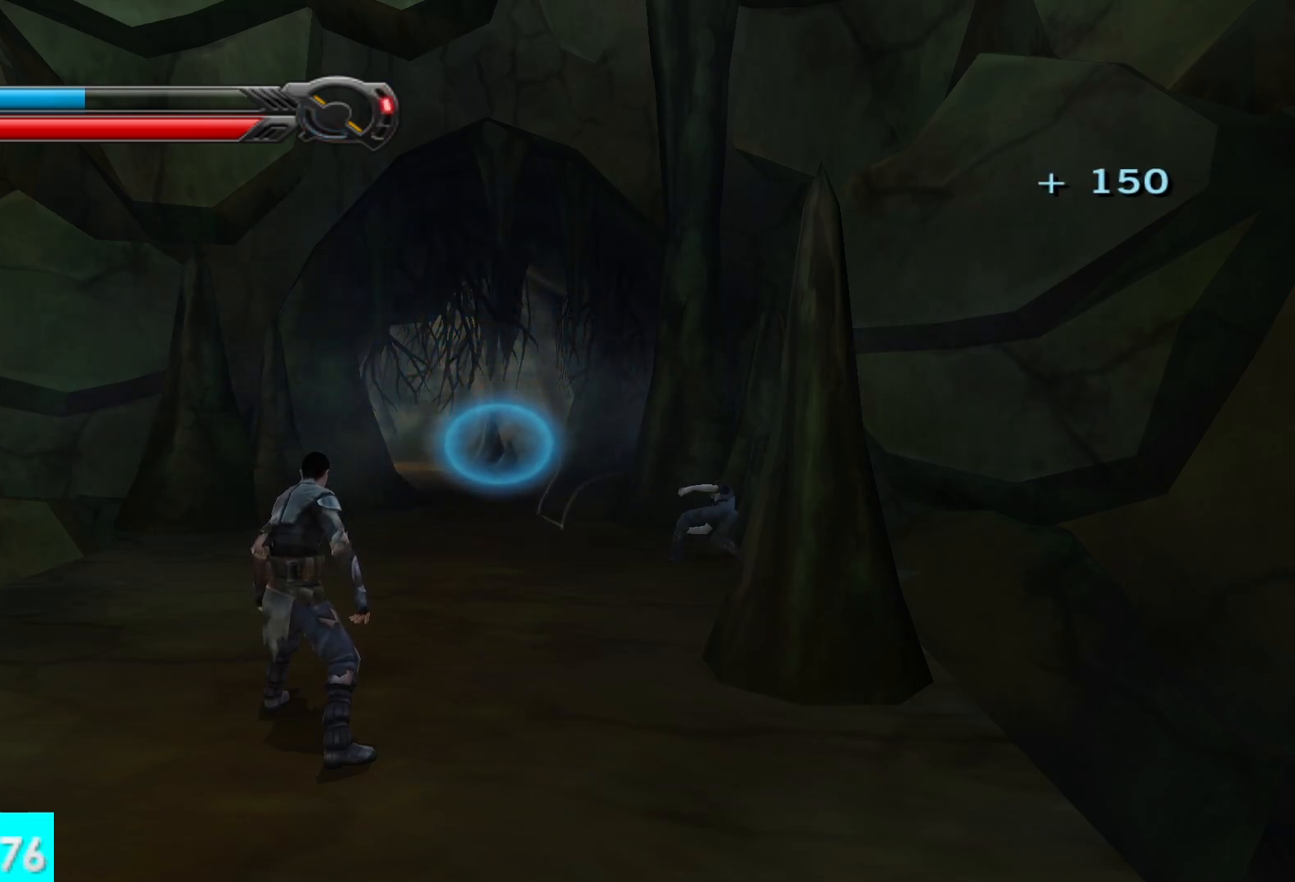
{"buttons": [], "left_stick": "up", "right_stick": "center", "button_events": []}
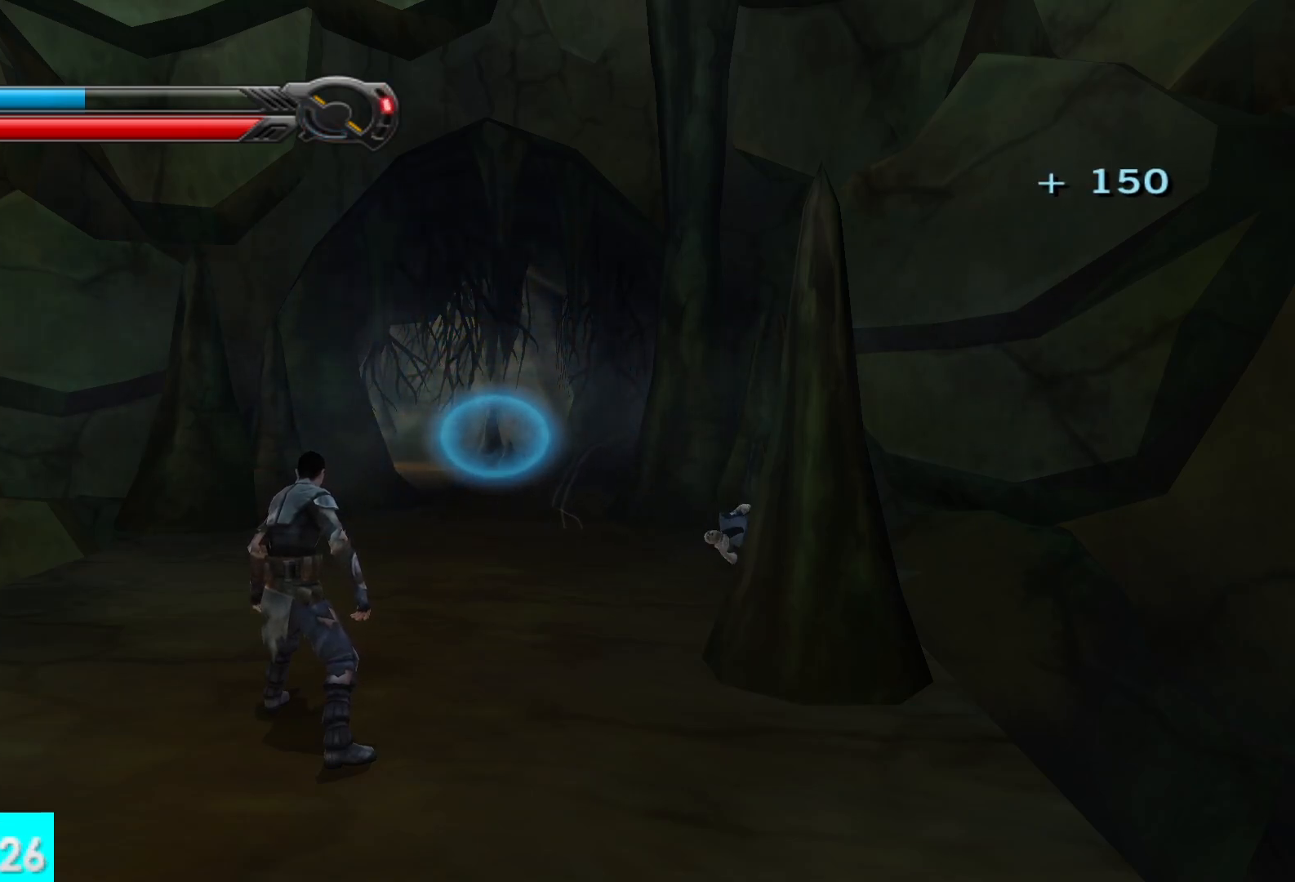
{"buttons": [], "left_stick": "up", "right_stick": "center", "button_events": []}
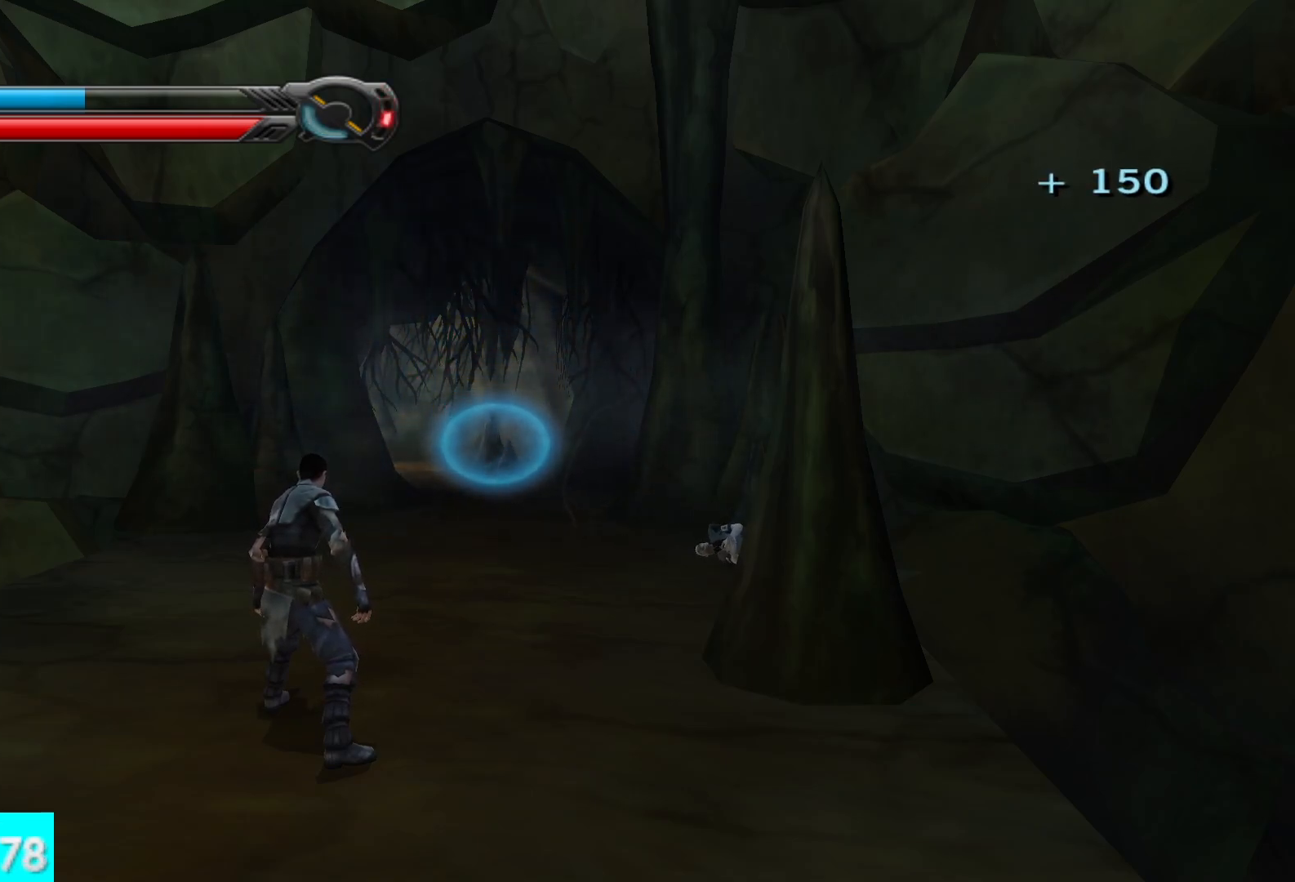
{"buttons": [], "left_stick": "up", "right_stick": "center", "button_events": []}
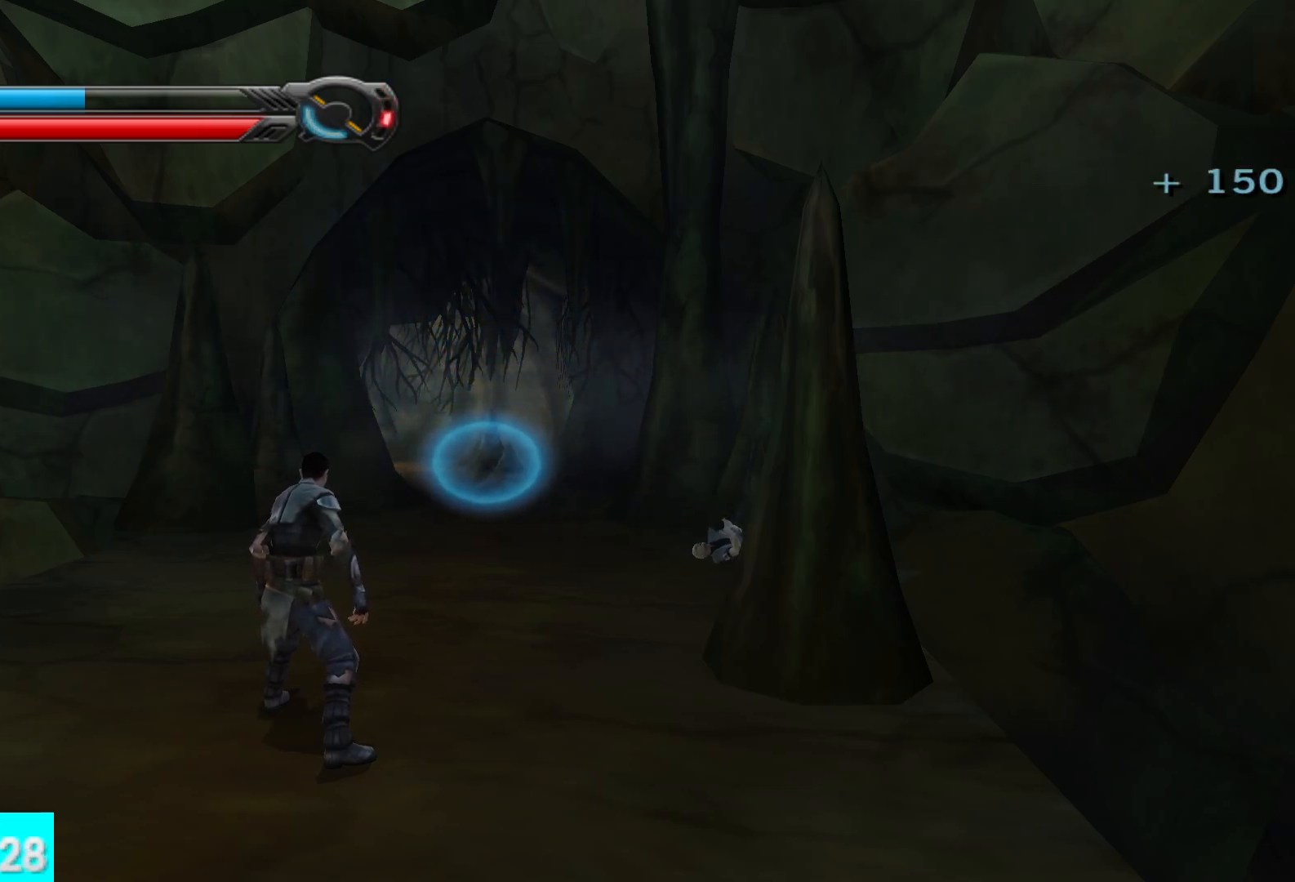
{"buttons": [], "left_stick": "up", "right_stick": "center", "button_events": []}
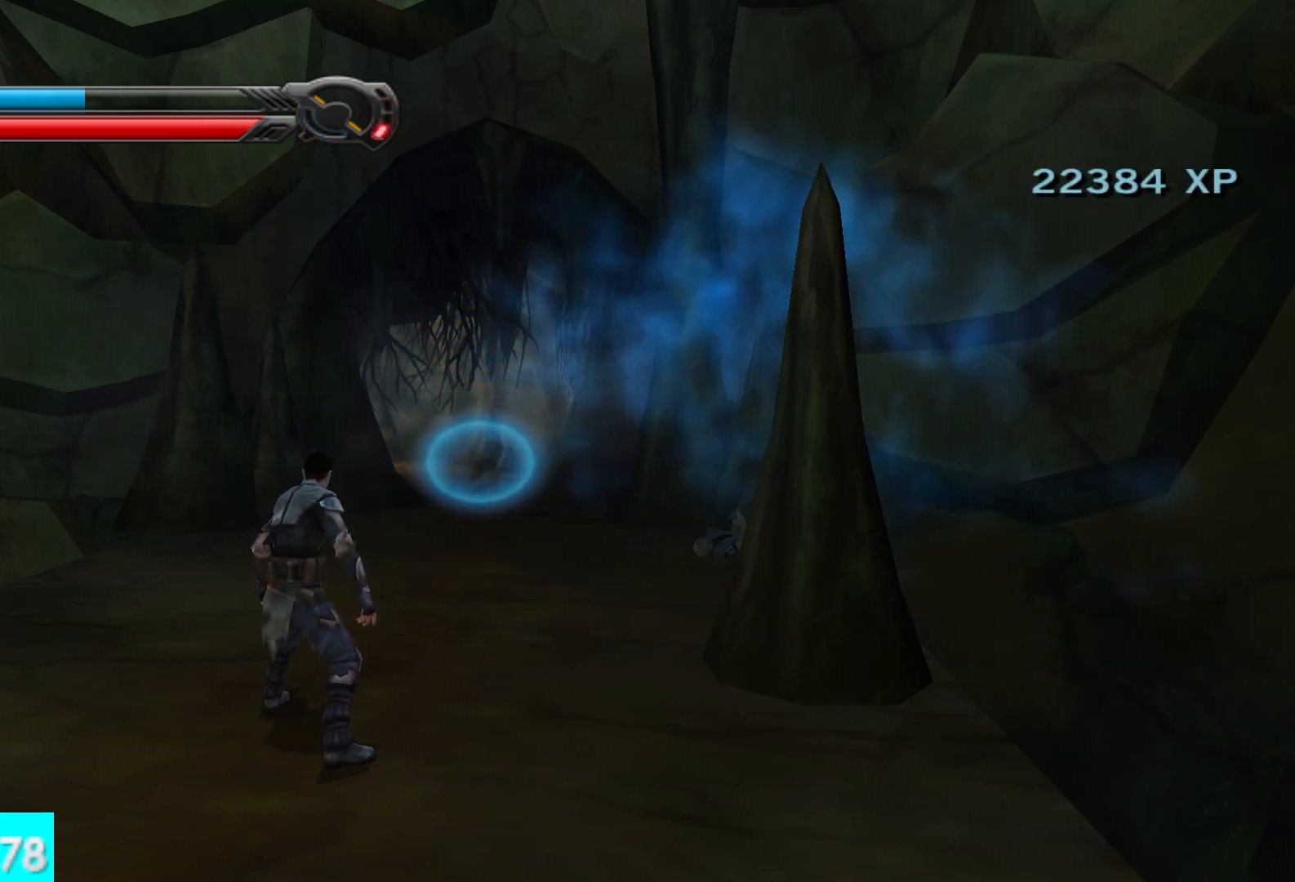
{"buttons": [], "left_stick": "up", "right_stick": "center", "button_events": []}
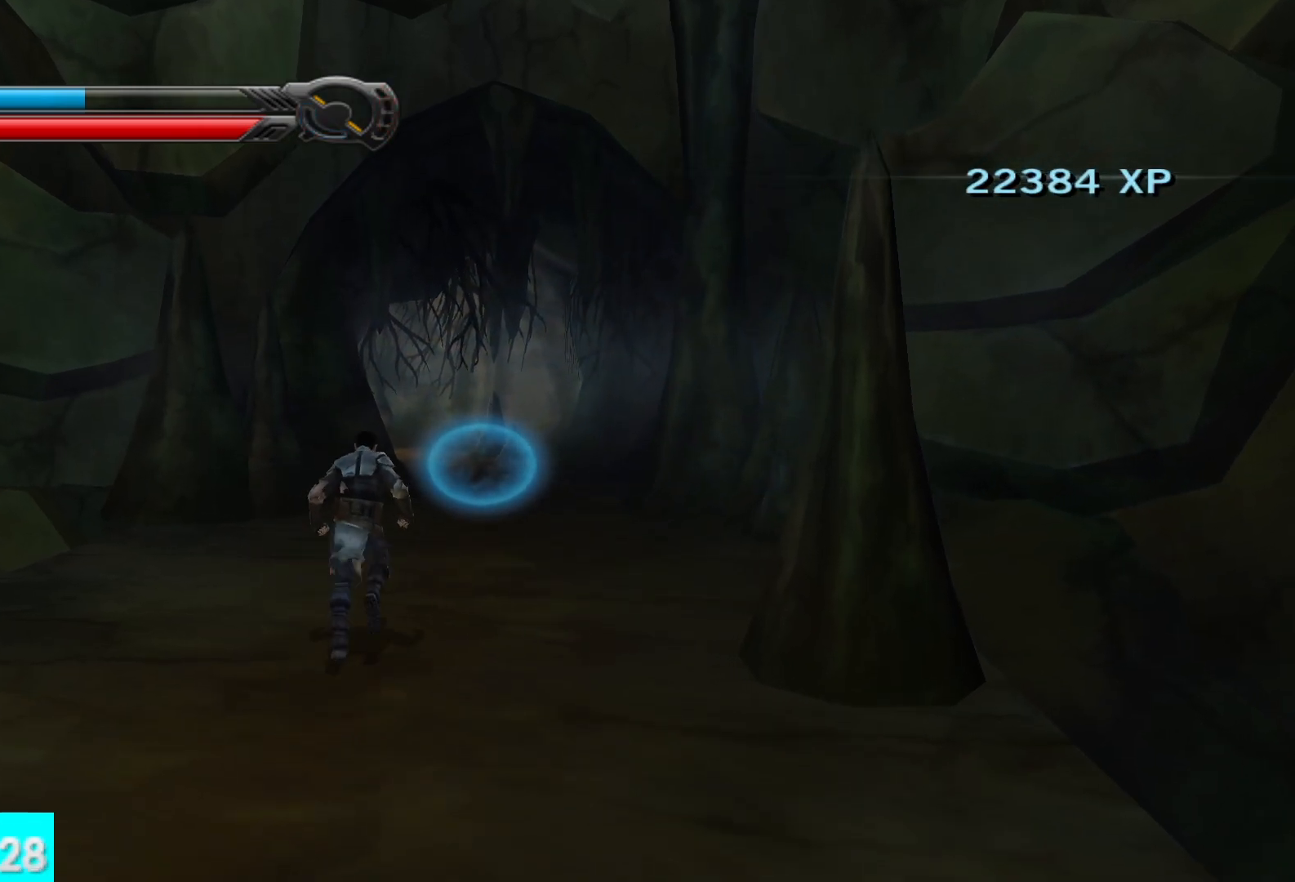
{"buttons": [], "left_stick": "up", "right_stick": "center", "button_events": []}
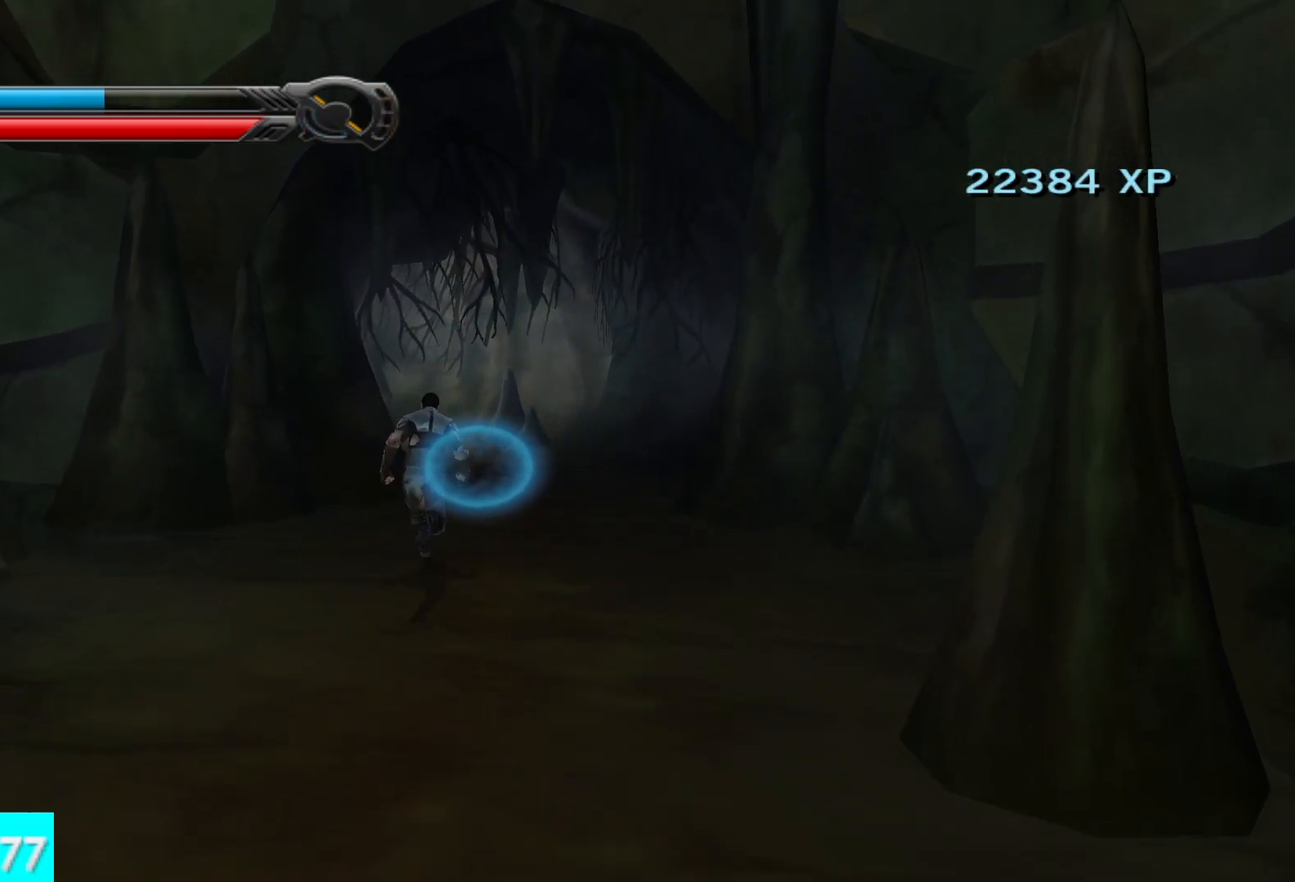
{"buttons": [], "left_stick": "up", "right_stick": "center", "button_events": []}
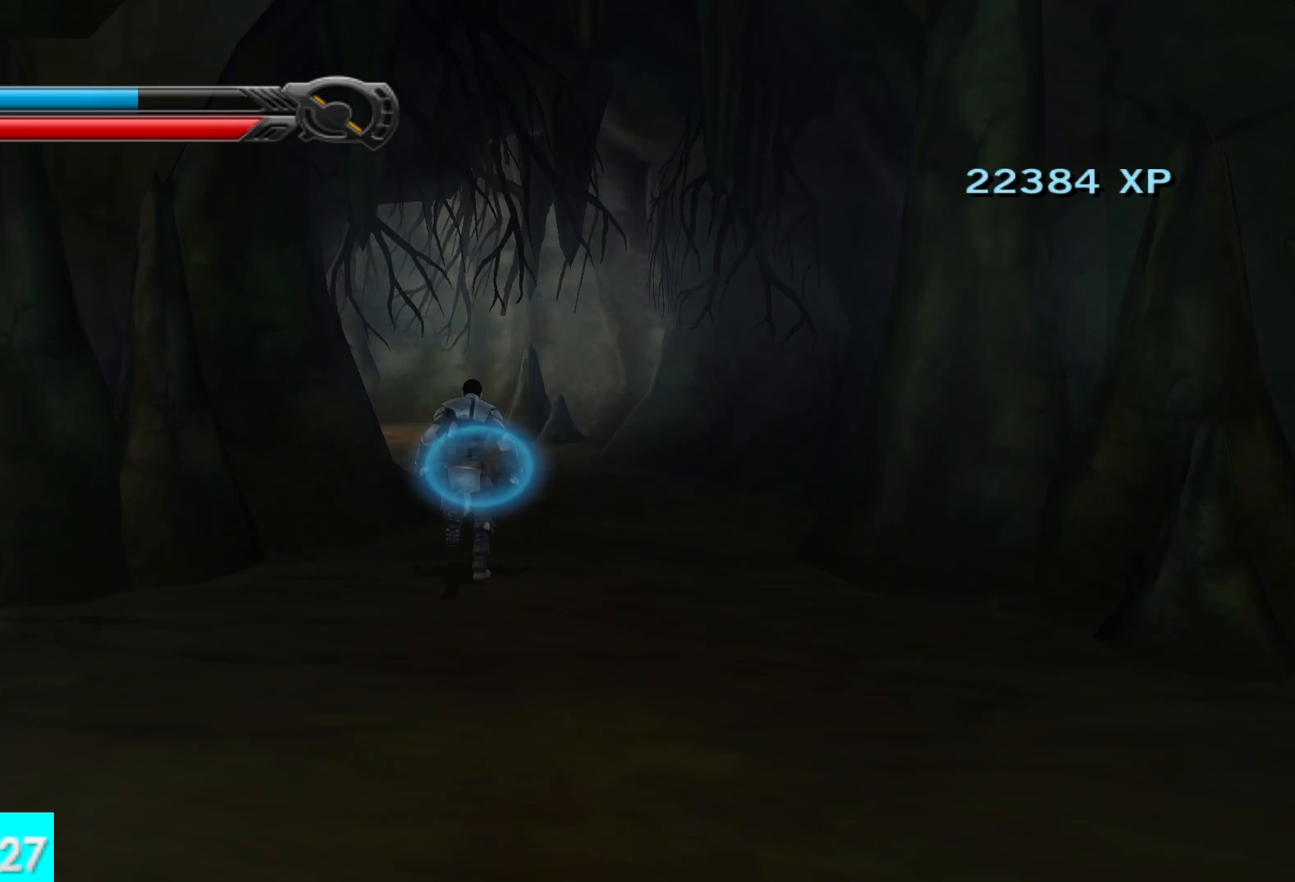
{"buttons": [], "left_stick": "up", "right_stick": "left", "button_events": []}
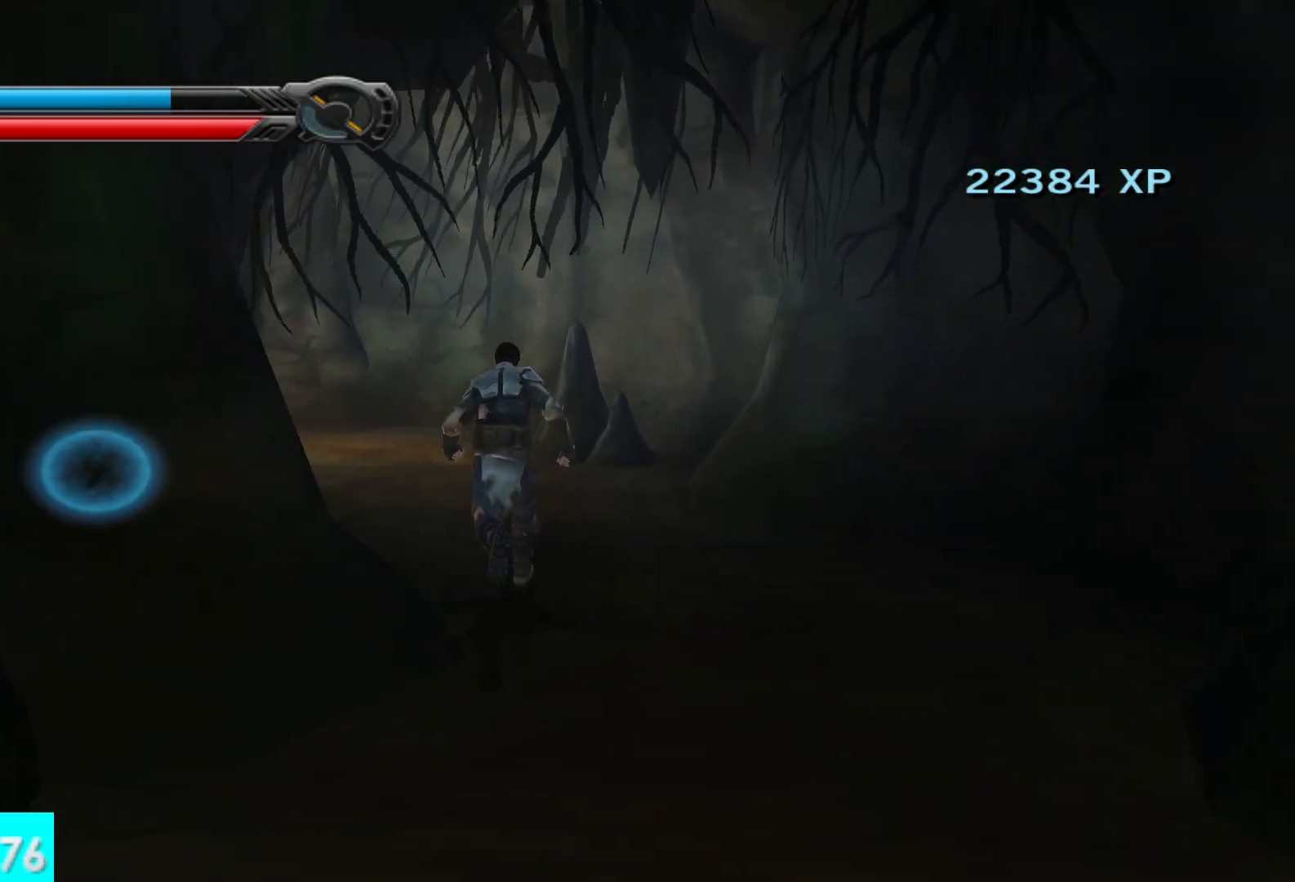
{"buttons": [], "left_stick": "up", "right_stick": "left", "button_events": []}
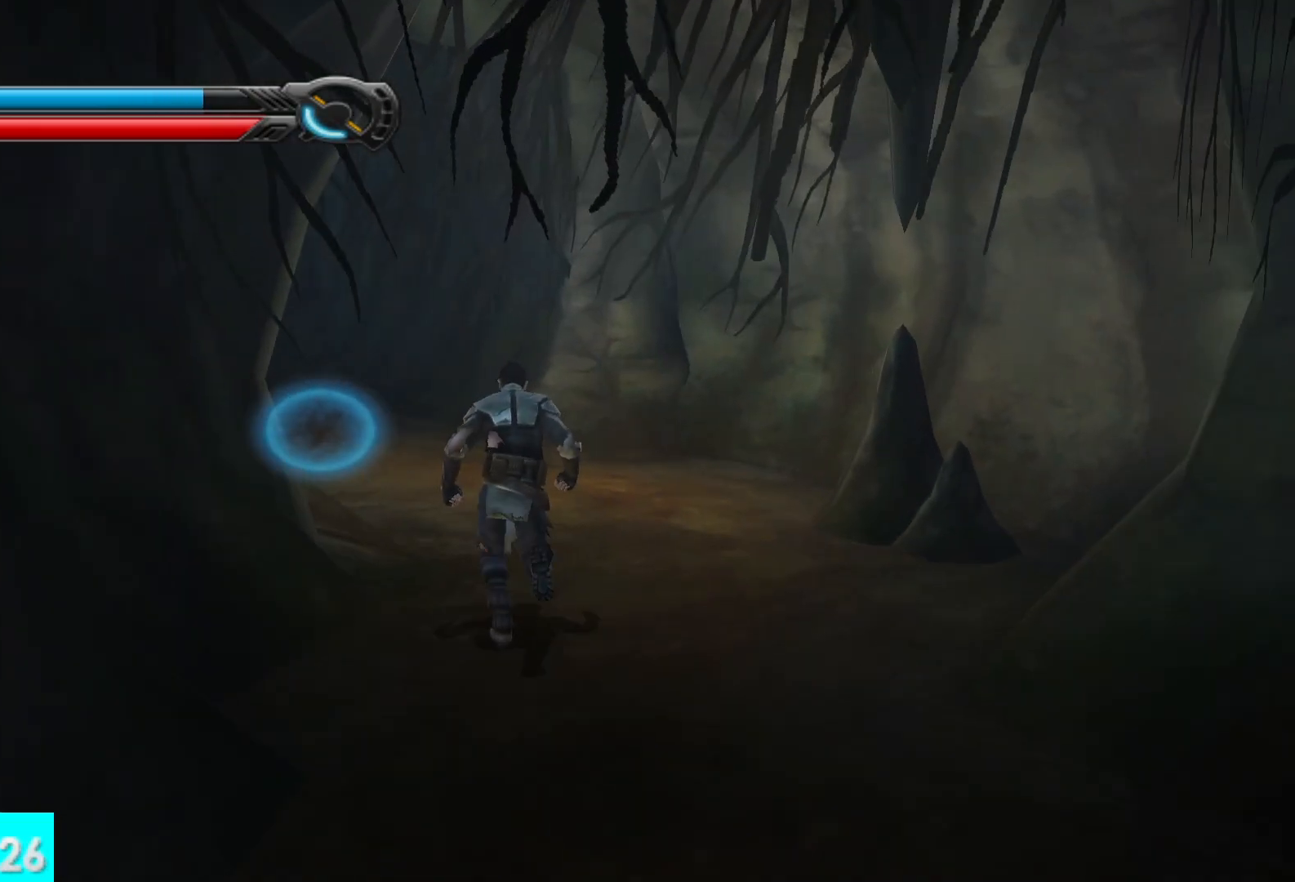
{"buttons": [], "left_stick": "up", "right_stick": "left", "button_events": []}
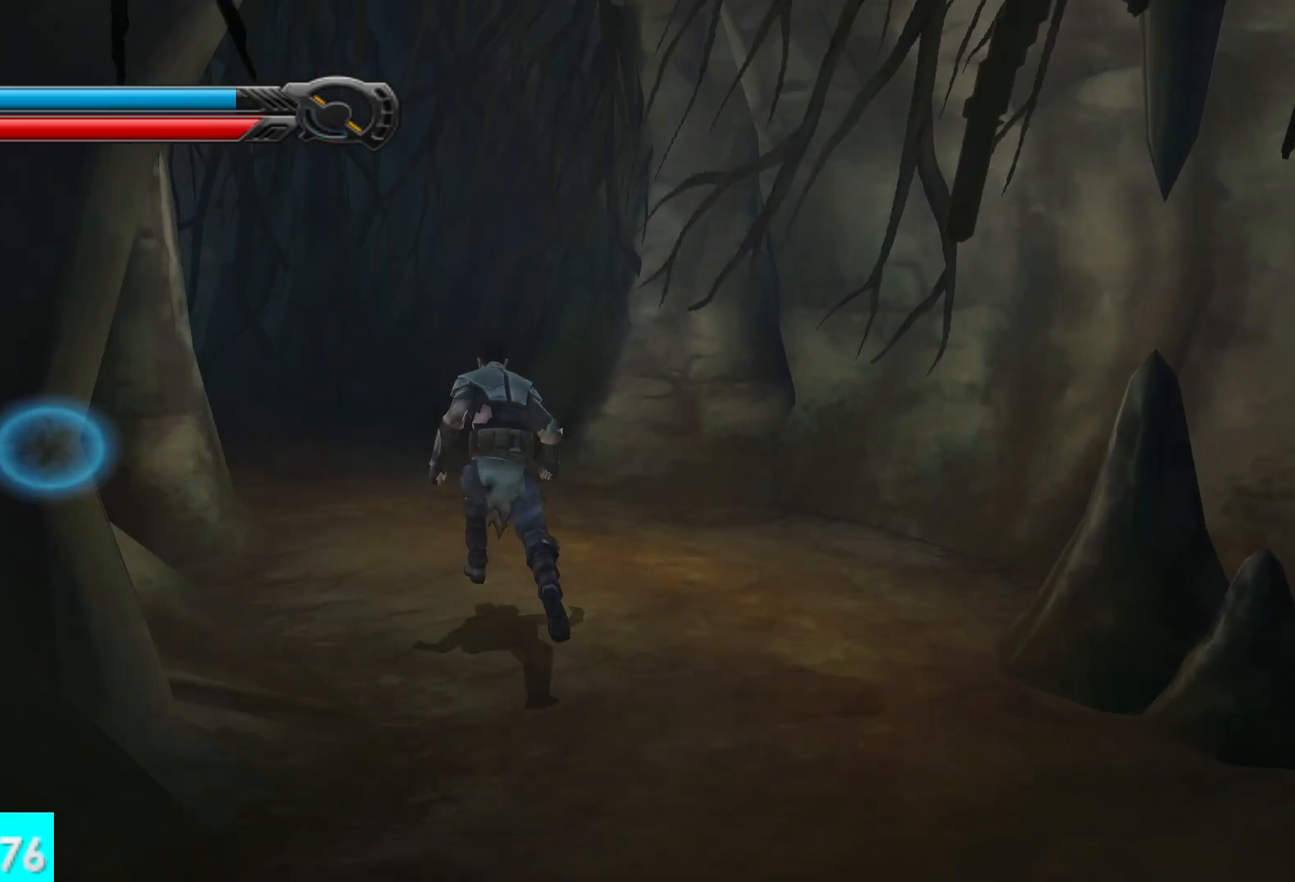
{"buttons": ["L2"], "left_stick": "up", "right_stick": "center"}
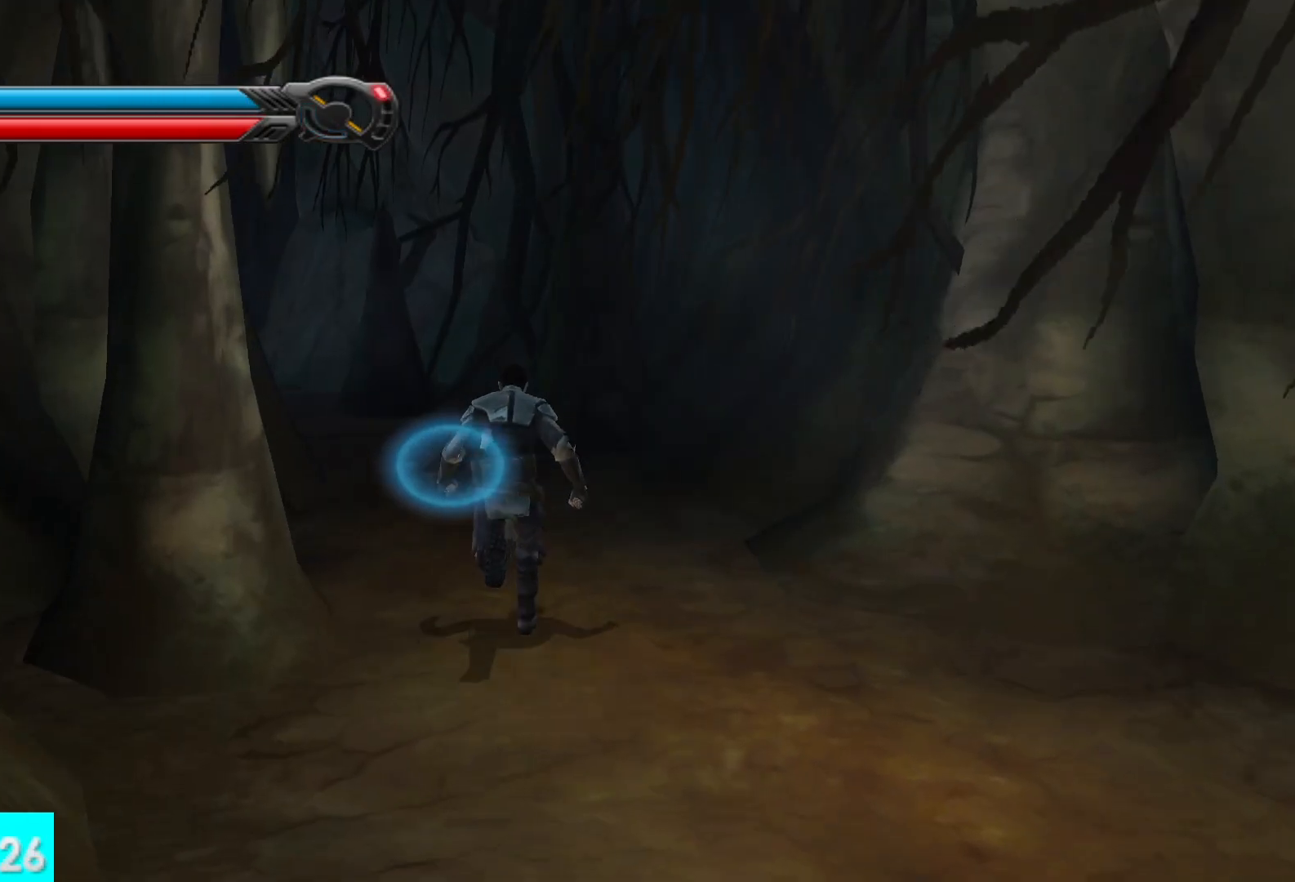
{"buttons": ["L2"], "left_stick": "up", "right_stick": "left"}
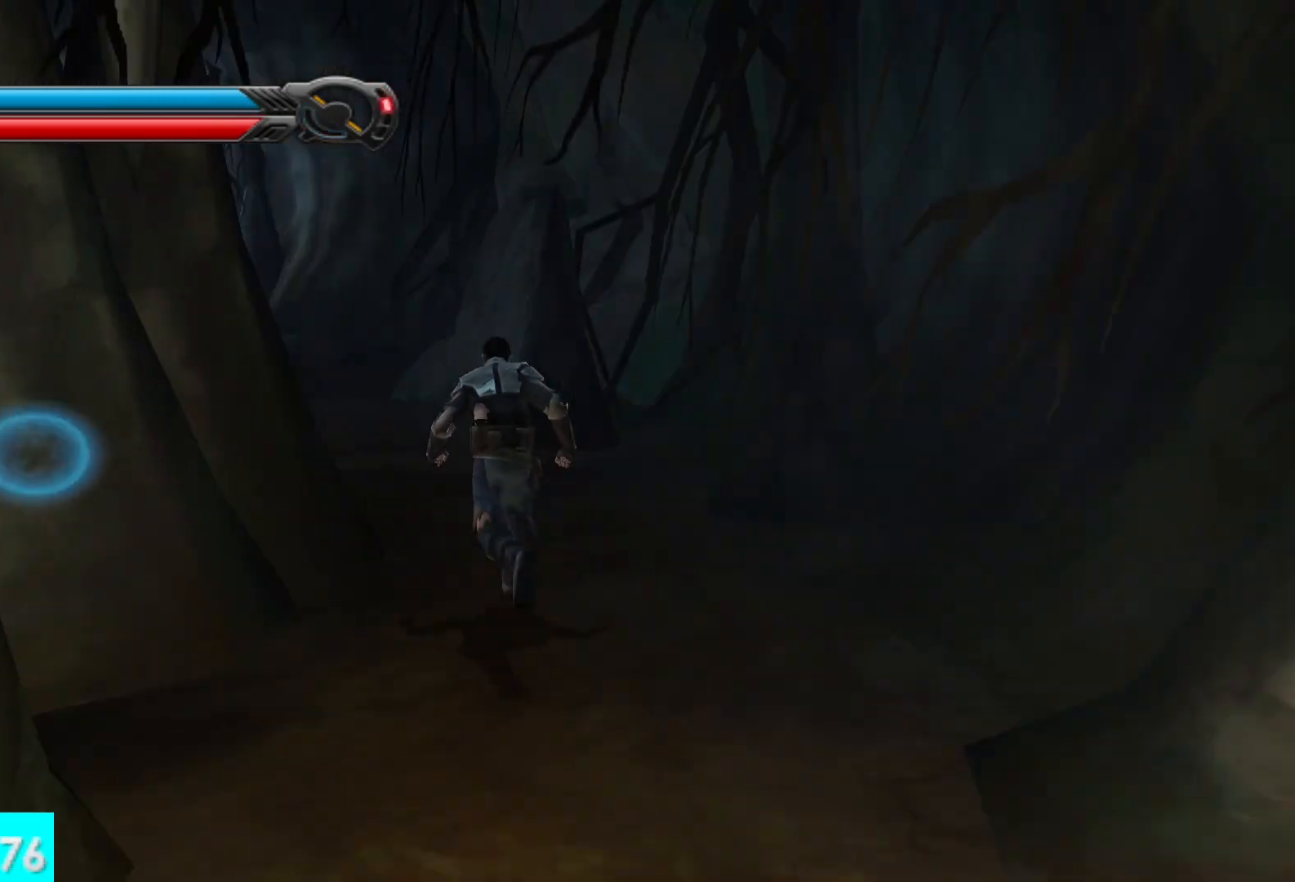
{"buttons": [], "left_stick": "up", "right_stick": "left", "button_events": [[133, "L2", "up"], [300, "L2", "down"], [433, "L2", "up"]]}
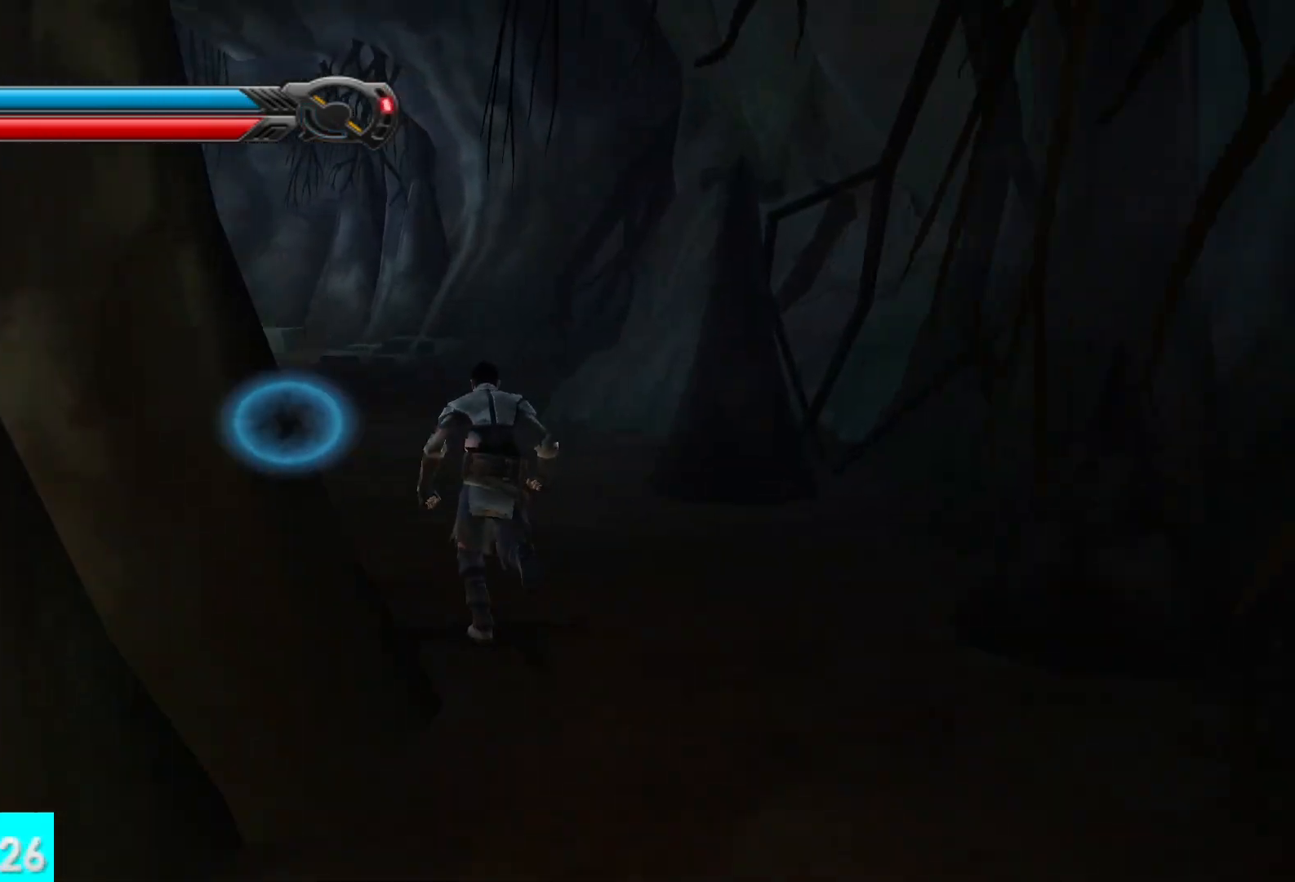
{"buttons": [], "left_stick": "up", "right_stick": "left", "button_events": []}
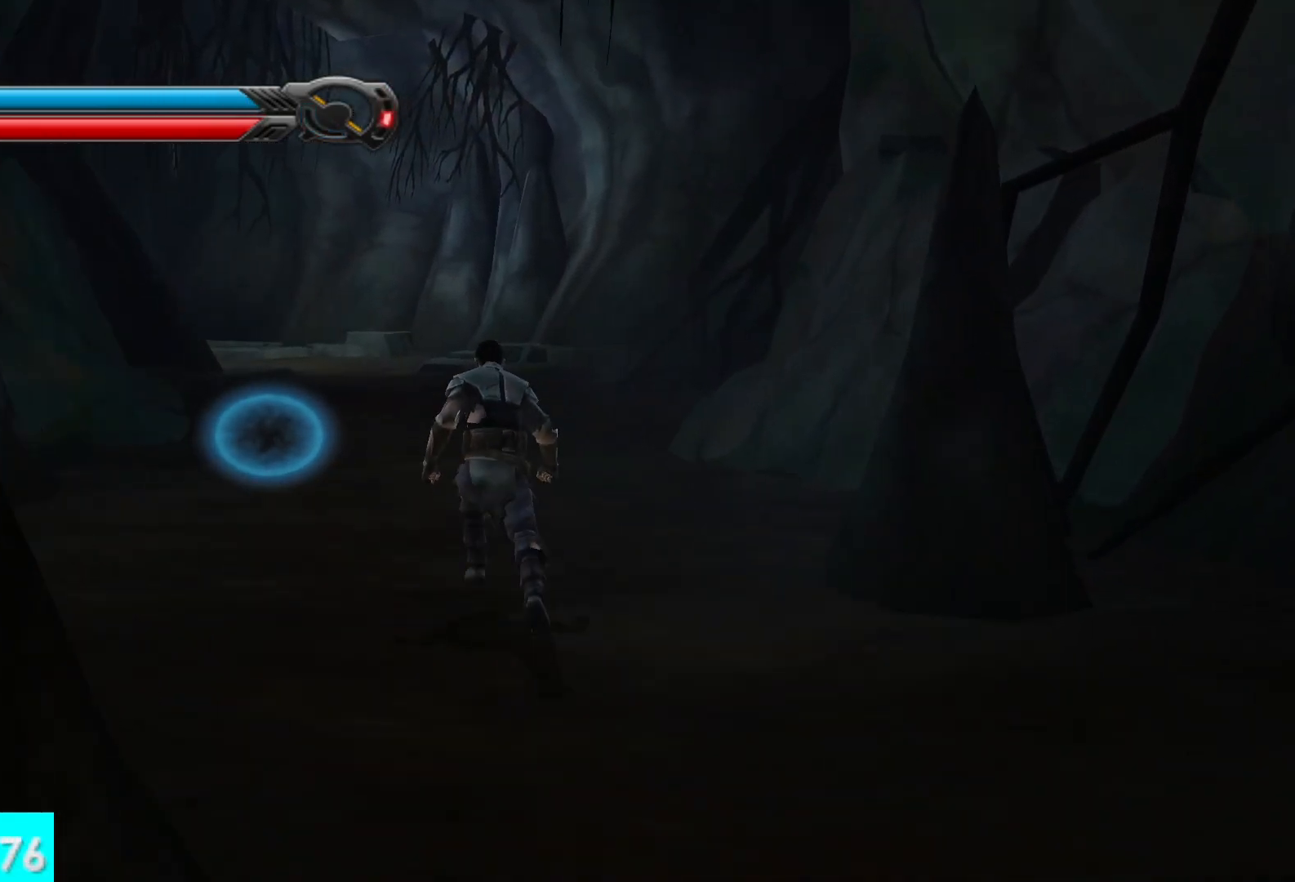
{"buttons": [], "left_stick": "up", "right_stick": "center", "button_events": []}
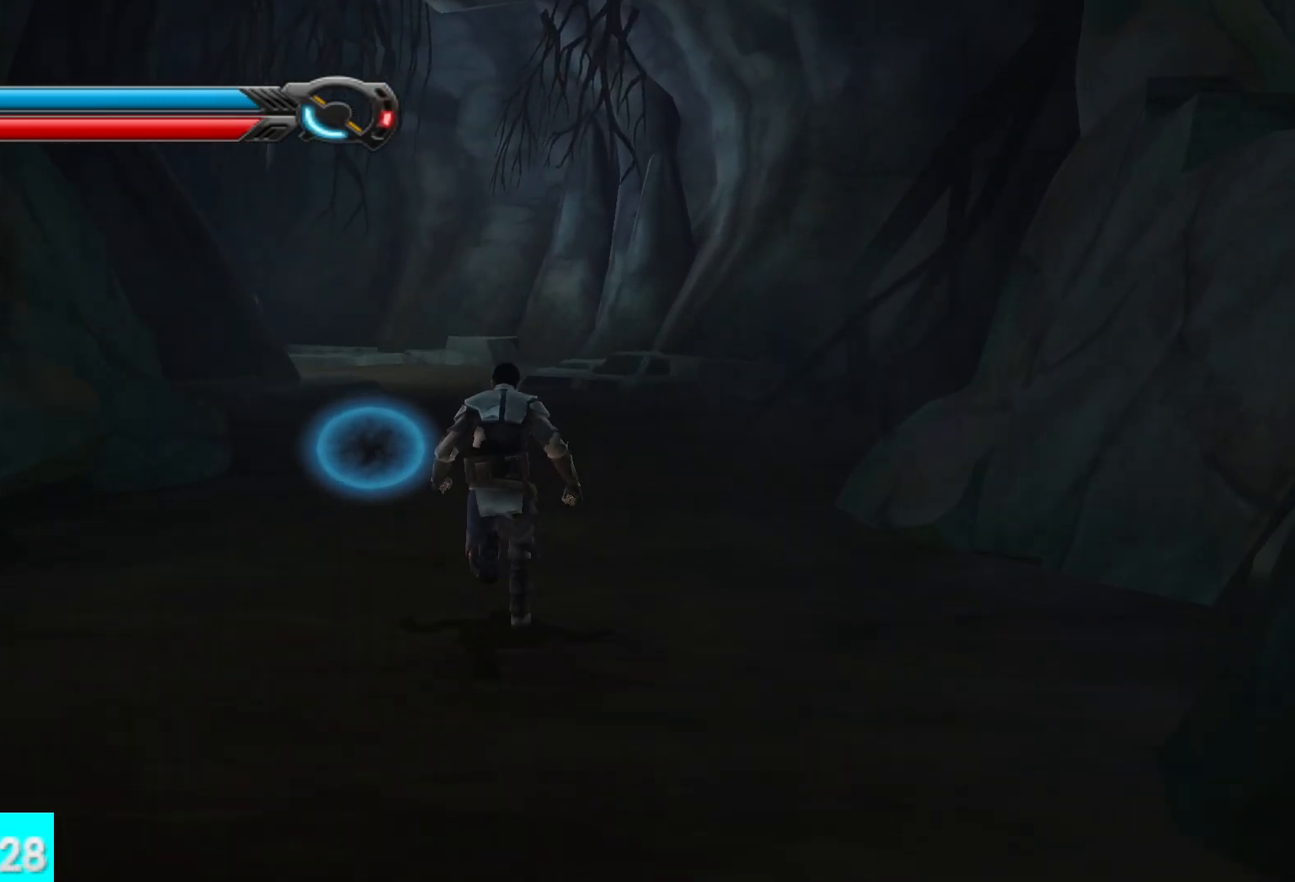
{"buttons": [], "left_stick": "up", "right_stick": "left", "button_events": []}